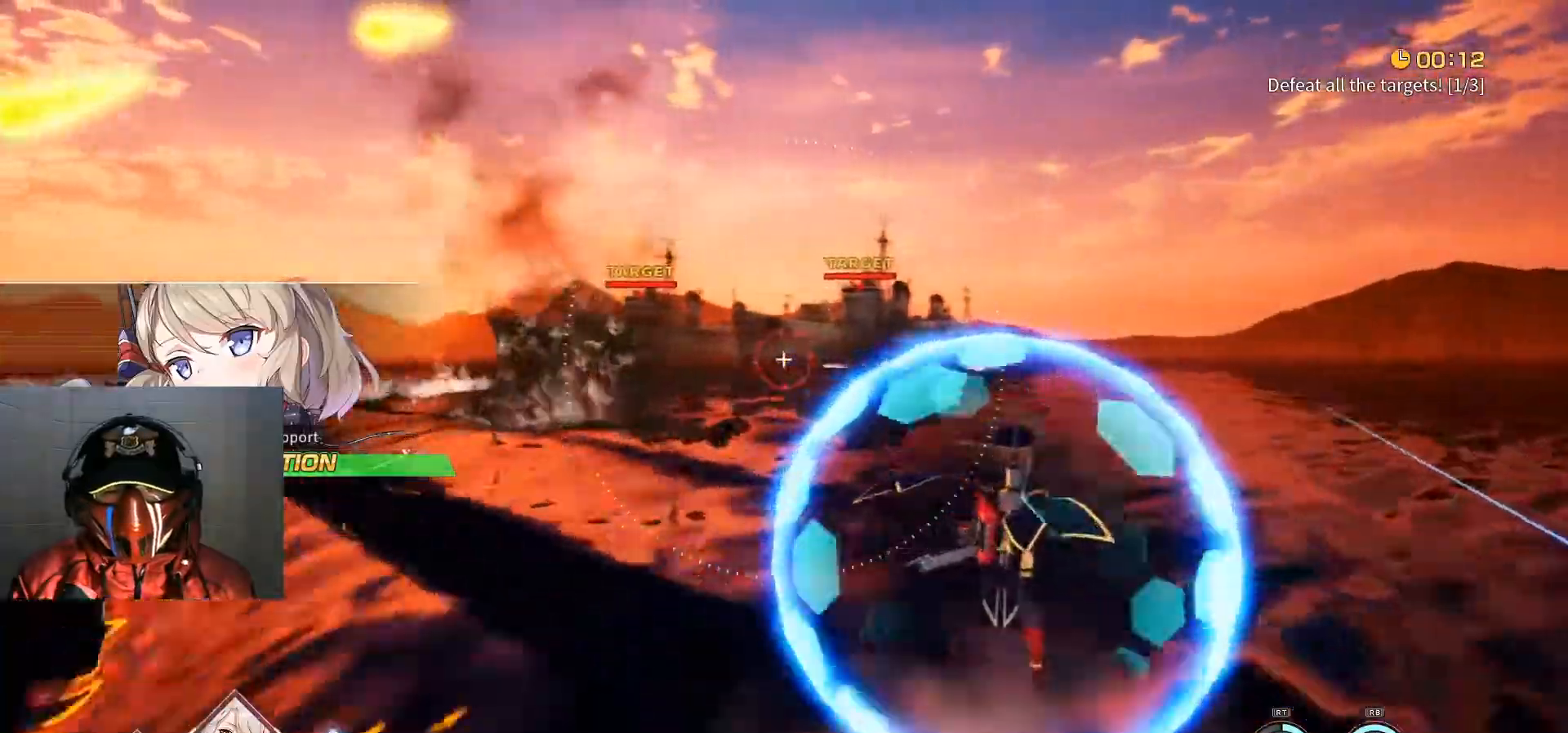
Gameplay with a controller (Xbox layout); each line is a JSON object with the inputs held at the frame after it. "events" lists button and stick changes between this image and that frame as [ms after this image, input, new state], when the widget could be followed in between. Not read: HOME L3 R3.
{"buttons": [], "left_stick": "up-right", "right_stick": "center", "events": [[16, "B", "up"]]}
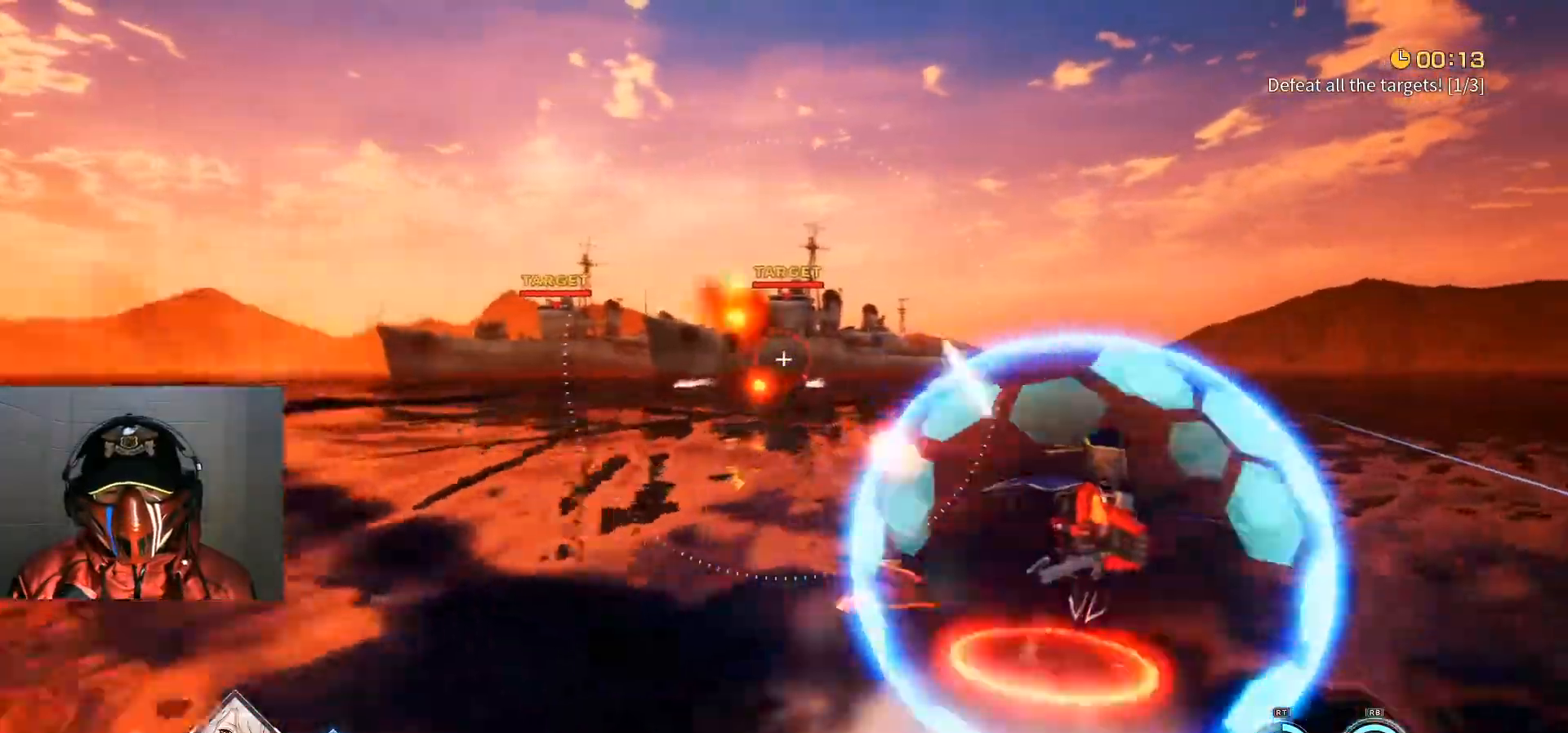
{"buttons": [], "left_stick": "up-right", "right_stick": "center"}
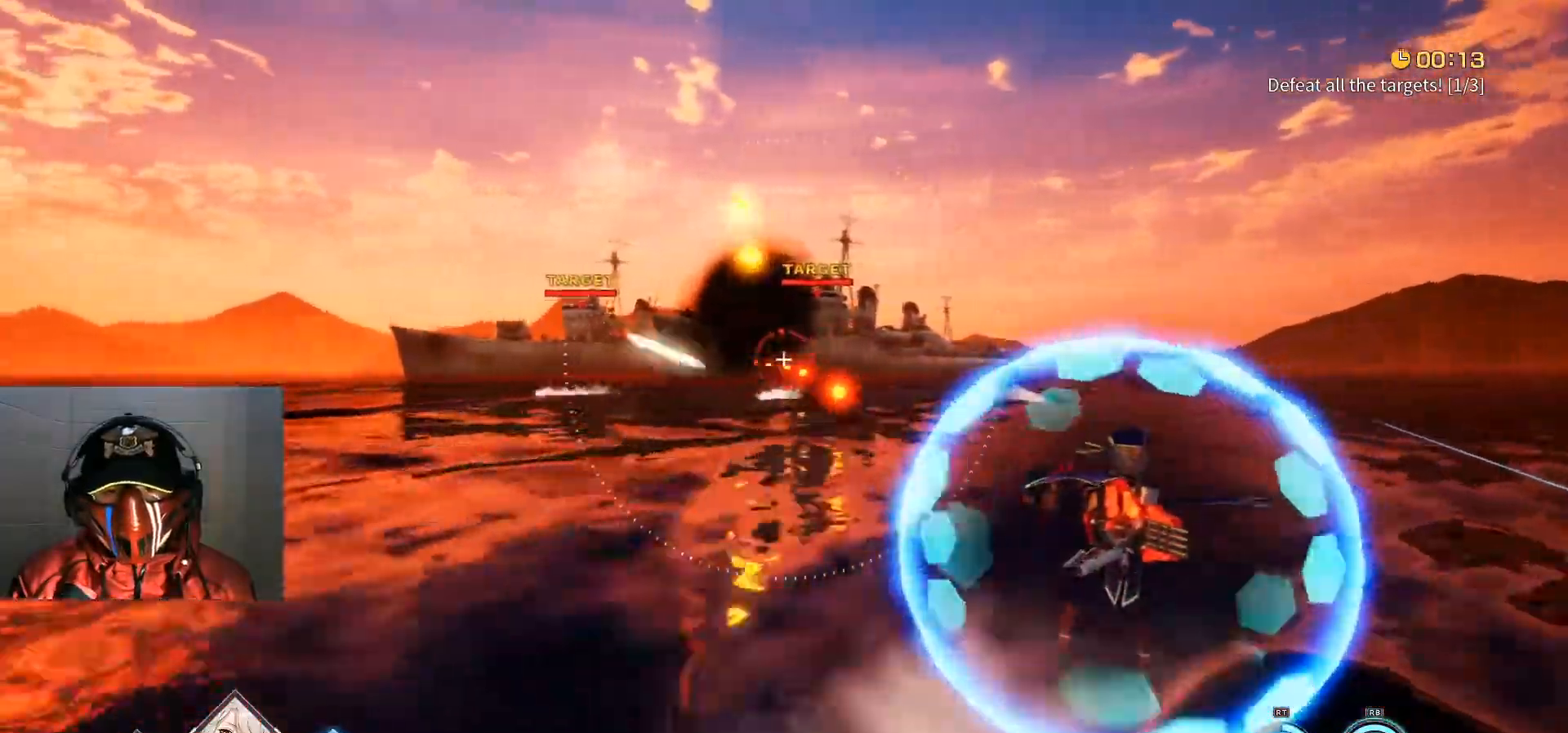
{"buttons": [], "left_stick": "up-left", "right_stick": "center", "events": [[333, "left_stick", "up"], [467, "left_stick", "up-left"]]}
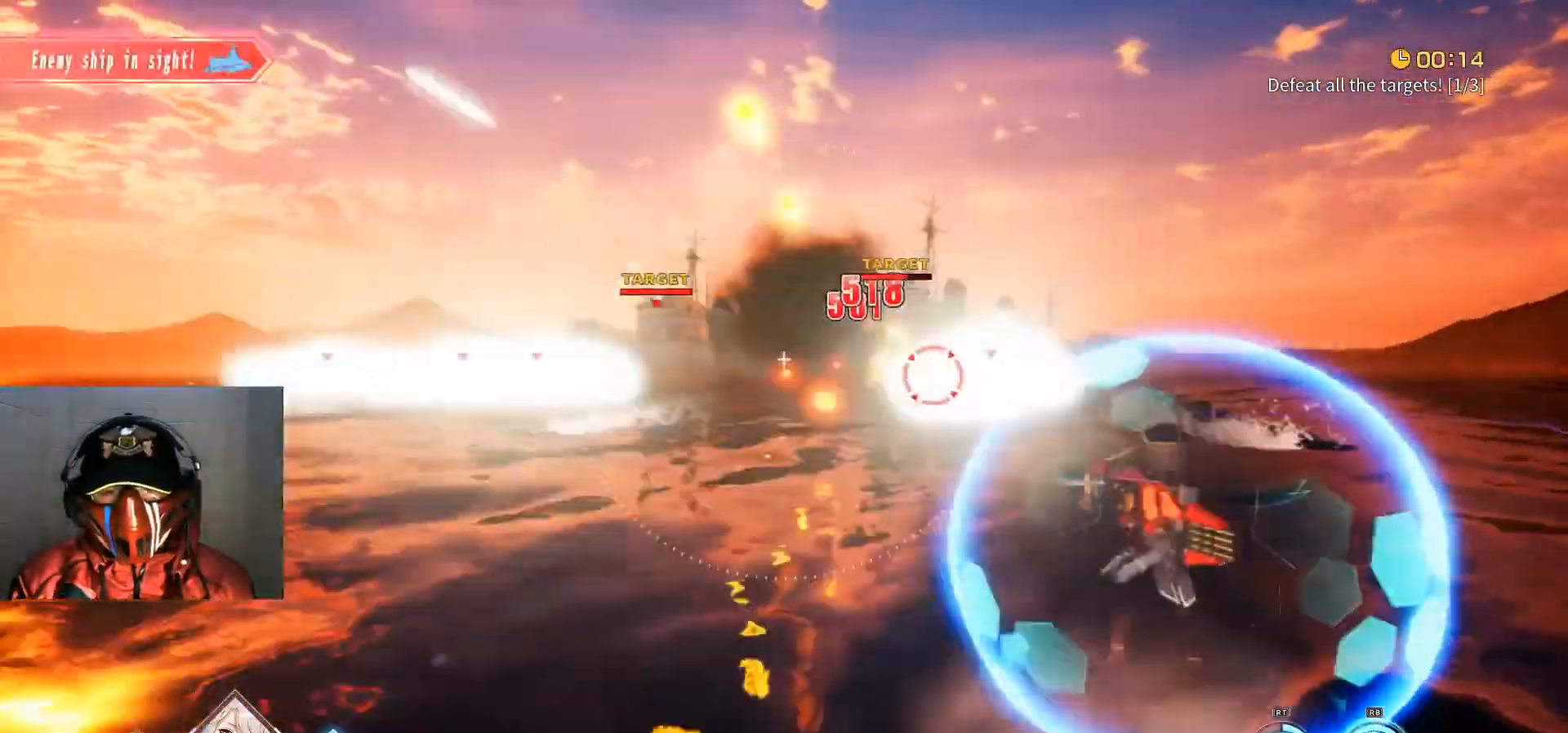
{"buttons": ["R1"], "left_stick": "up-left", "right_stick": "center", "events": [[234, "R1", "down"], [367, "L1", "down"], [367, "L2", "down"], [401, "L1", "up"], [401, "L2", "up"]]}
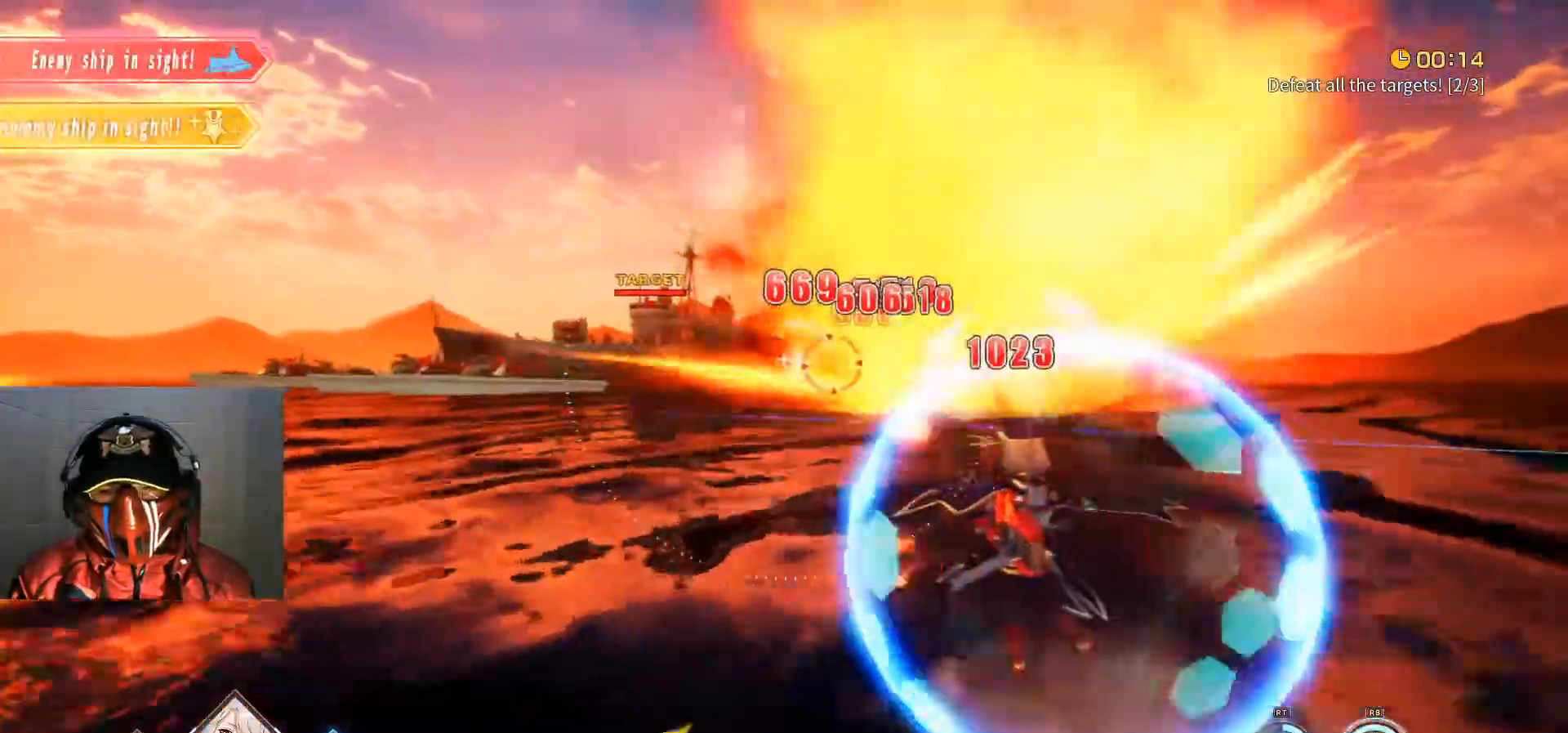
{"buttons": ["R1"], "left_stick": "left", "right_stick": "center"}
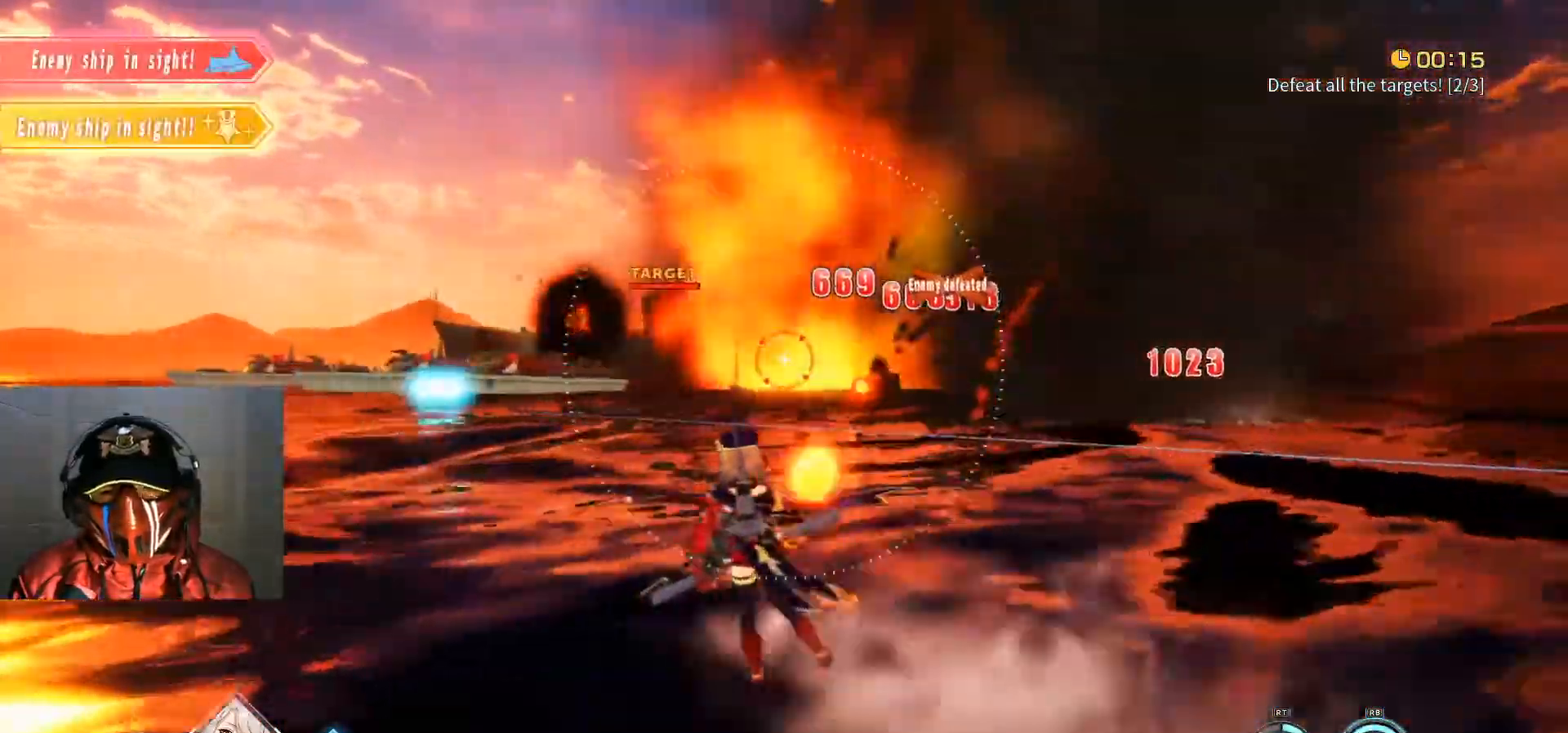
{"buttons": [], "left_stick": "left", "right_stick": "center", "events": [[451, "R1", "up"]]}